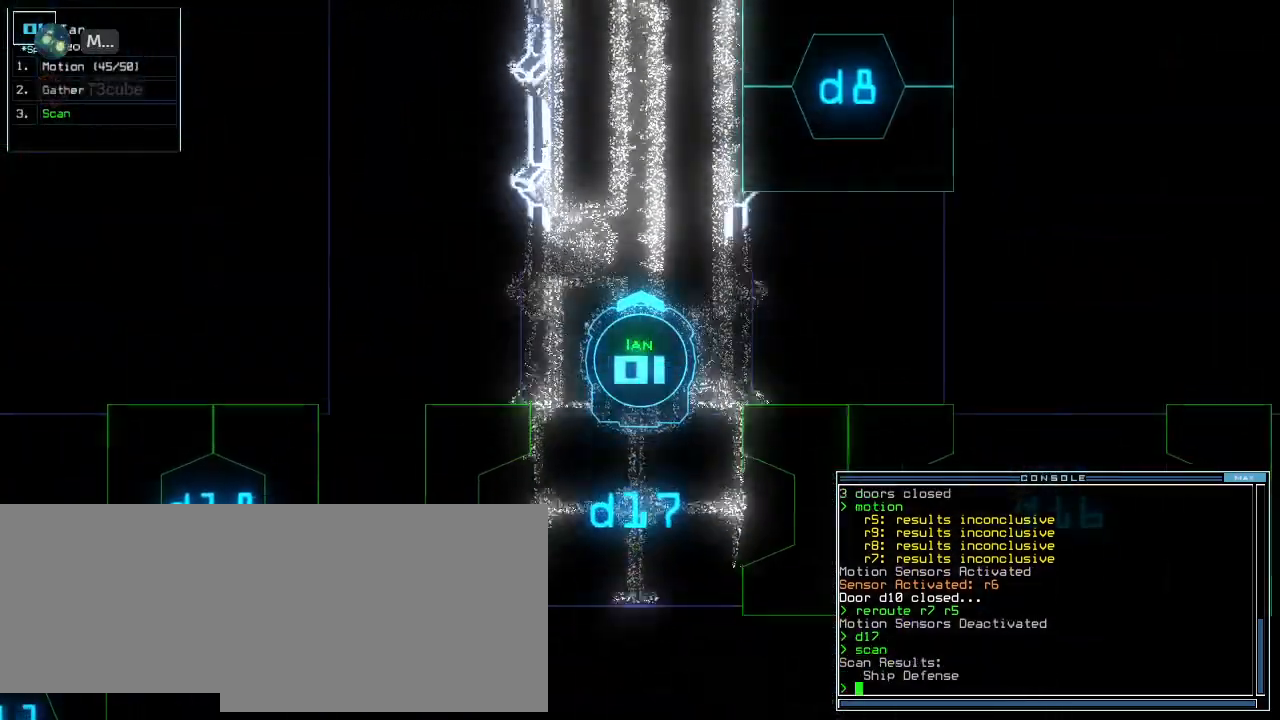
Gameplay with keyboard; each line is a JSON object with the keys held at the frame after it. "events" lists presses ("down") and releases ("up") of ".", "0", "1", "2", "3", "4", "5", "6", "7", "8", "9", "a", "b", "backspace", "c", "caps_lock", "comma", "ctrl_l", "ctrl_r", "d", "down", "e", "equals", "escape", "f", "f8", "g", "h", "i", "j", "k", "l", "left", "m", "minus", "n", "o", "p", "q", "quote", "r", "return", "right", "s", "semicolon", "shift_l", "shift_r", "space", "t", "tab", "tilde", "u", "up", "v", "w", "x", "y" and "z" between this image and that frame as [ms after this image, input, new state], when the widget could be followed in between. No other keys are recorded. Mouse input is not recorded.
{"keys": ["up"]}
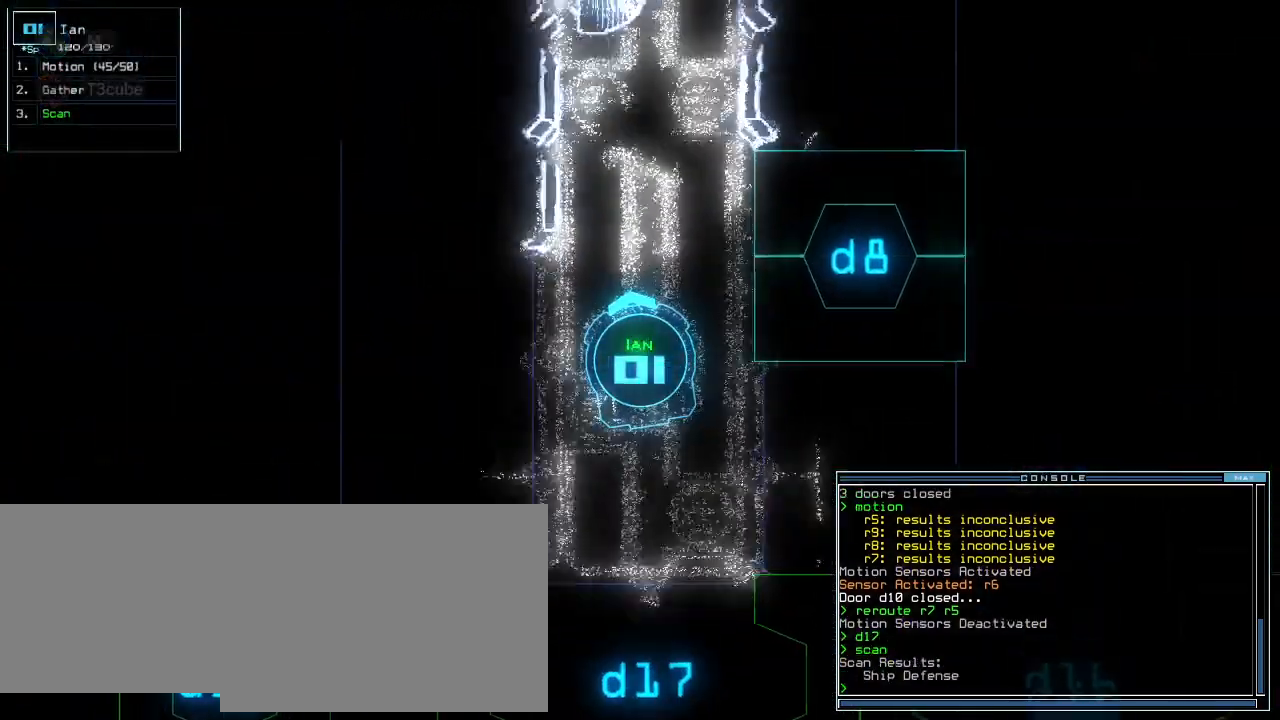
{"keys": [], "events": [[140, "right", "down"], [180, "right", "up"], [400, "up", "up"], [420, "space", "down"], [500, "space", "up"]]}
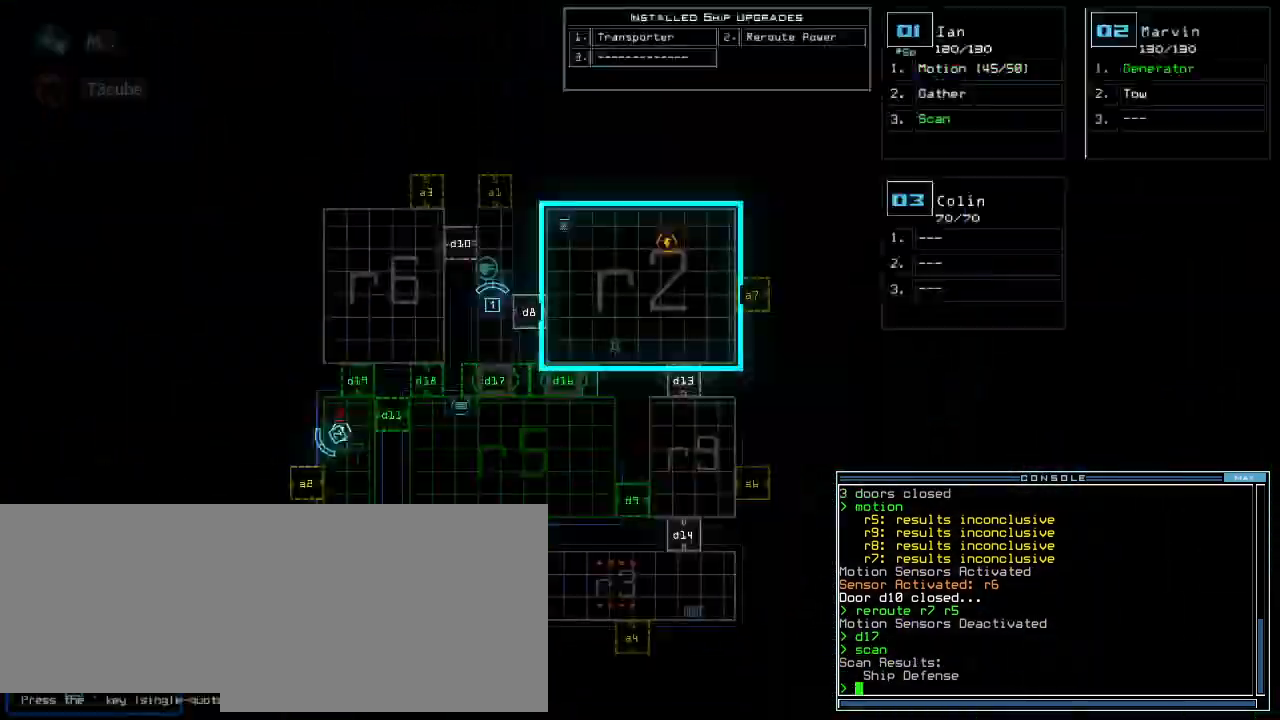
{"keys": [], "events": [[200, "up", "down"], [440, "up", "up"]]}
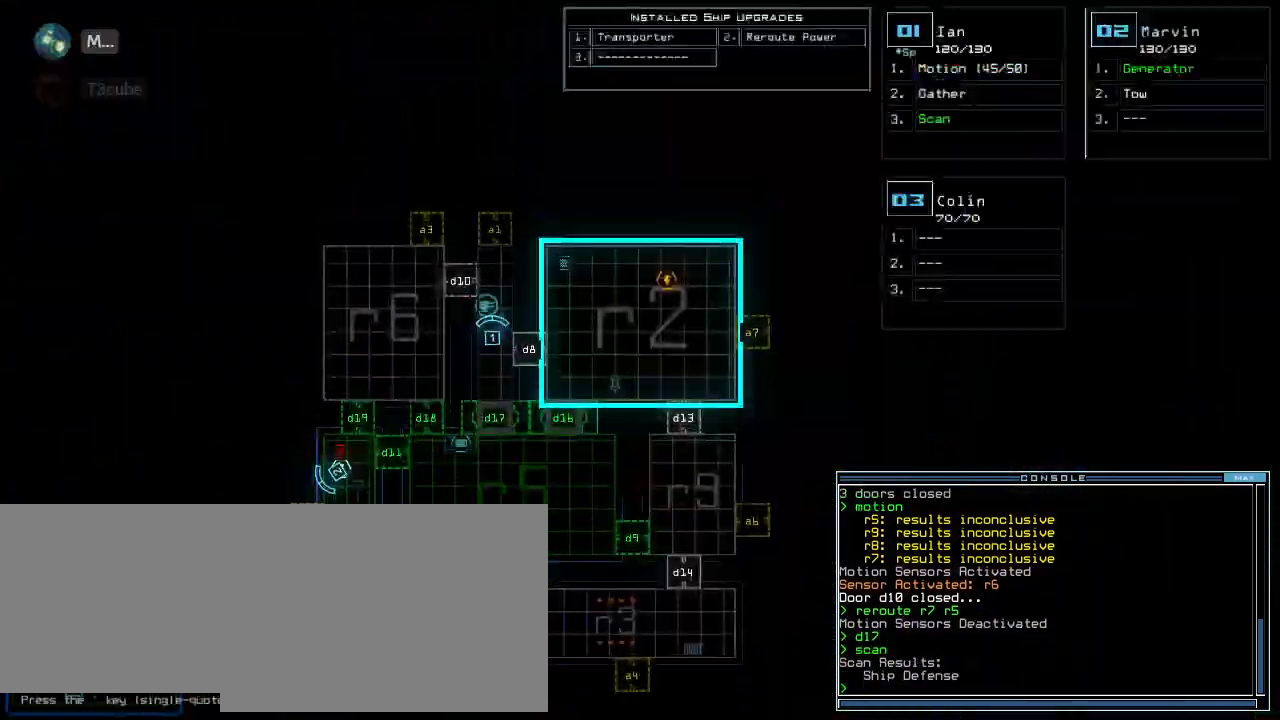
{"keys": [], "events": []}
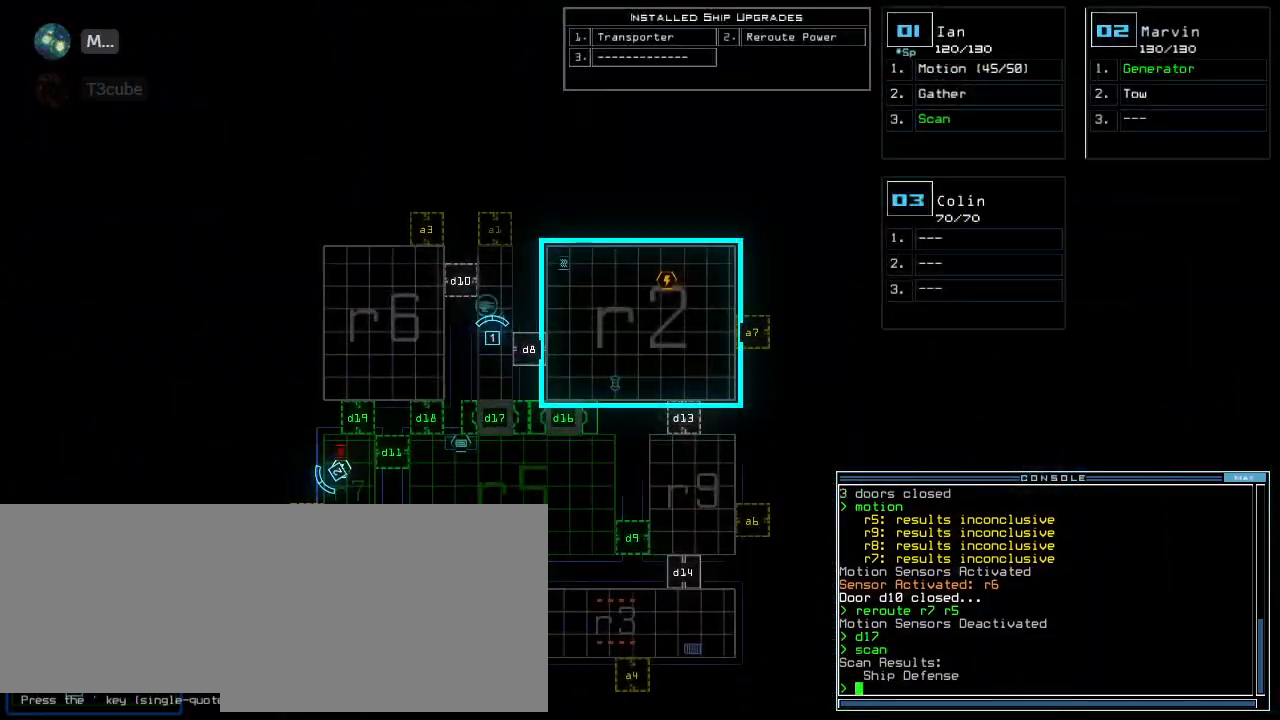
{"keys": ["down", "left"], "events": [[240, "down", "down"], [300, "1", "down"], [320, "left", "down"], [380, "1", "up"]]}
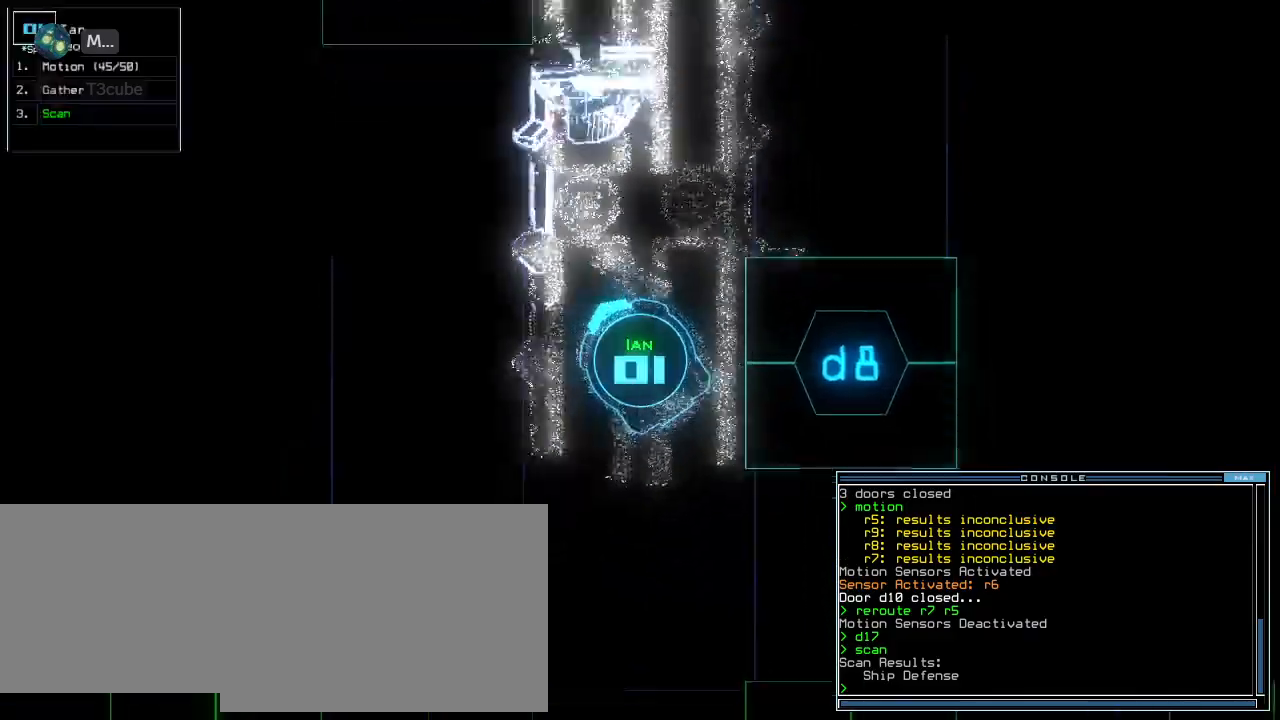
{"keys": ["left", "up"], "events": [[120, "down", "up"], [220, "up", "down"]]}
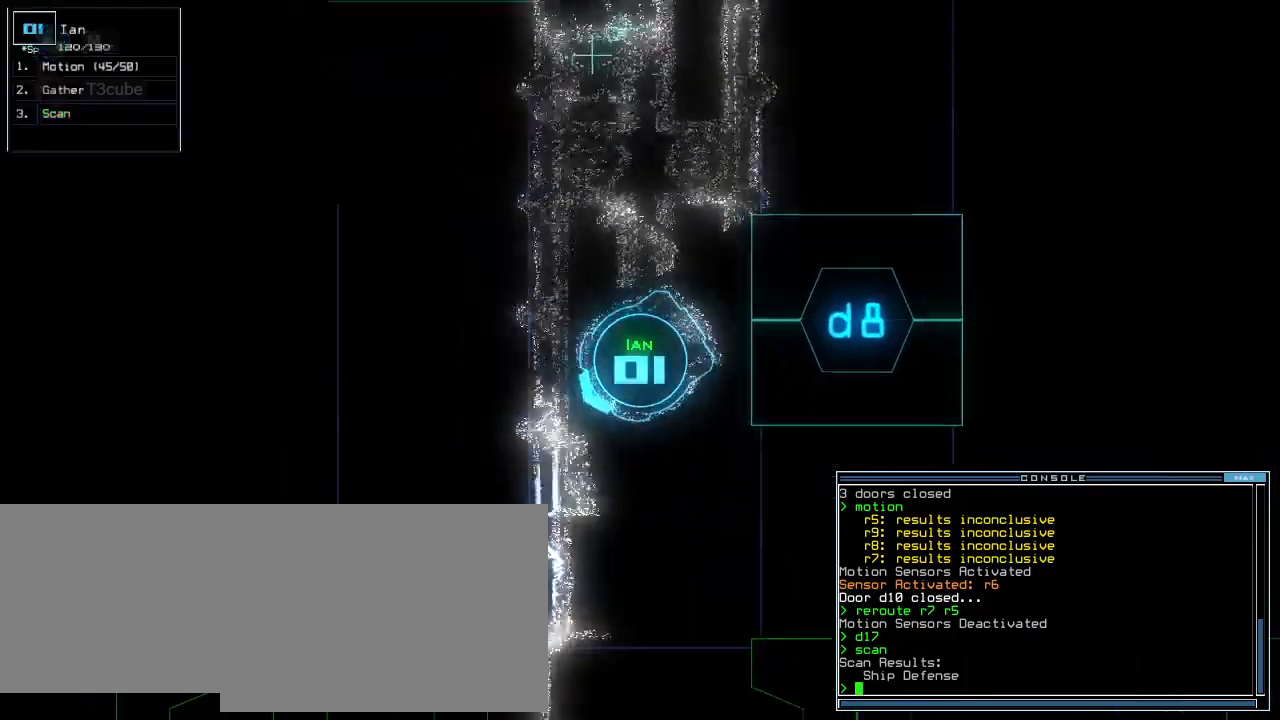
{"keys": ["up"], "events": [[320, "left", "up"], [380, "l", "down"], [480, "l", "up"]]}